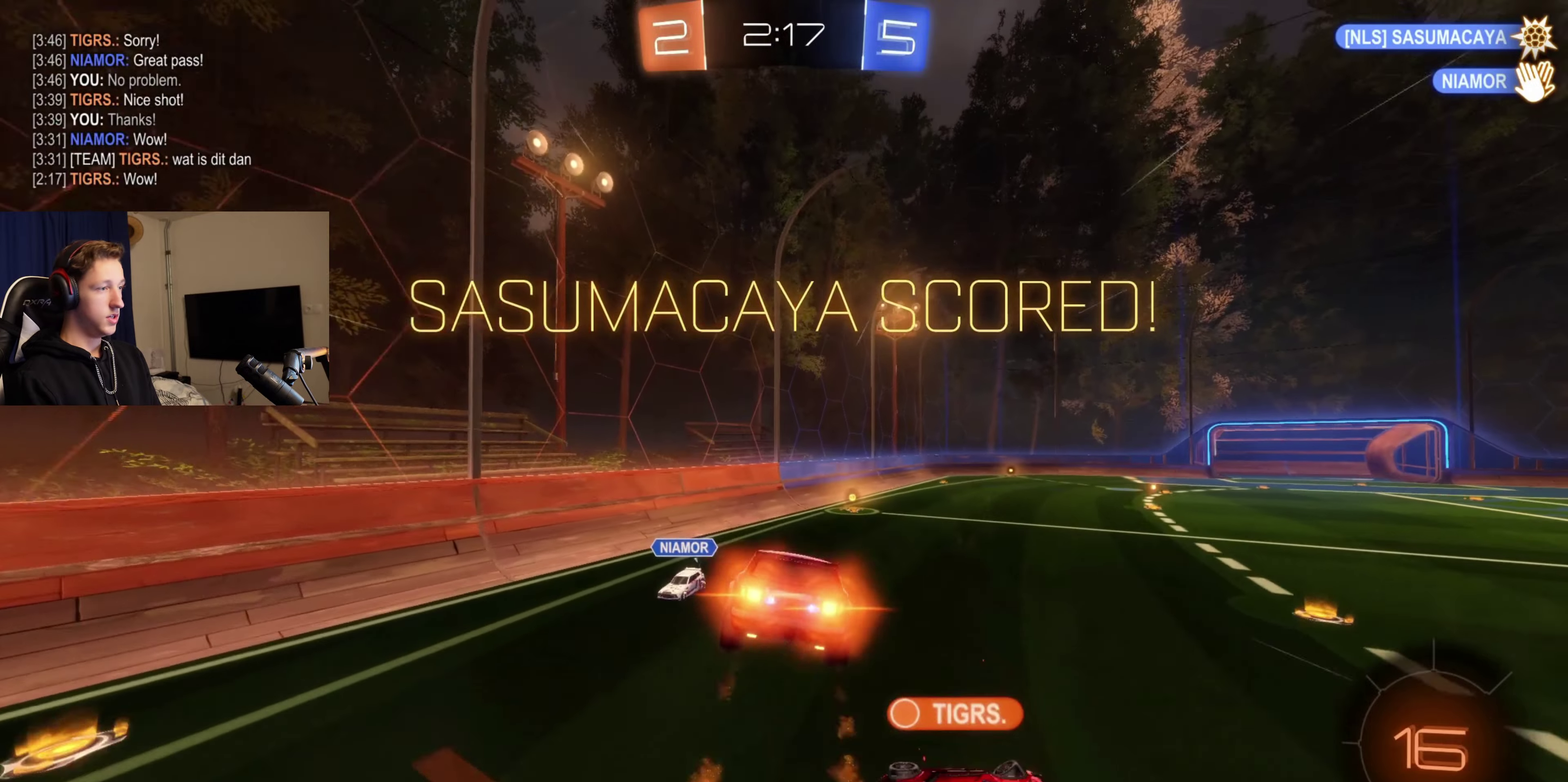
Gameplay with a controller (Xbox layout); each line is a JSON object with the inputs held at the frame after it. "events" lists button and stick changes between this image and that frame as [ms after this image, input, new state], when the widget could be followed in between. Not read: L2.
{"buttons": ["X"], "left_stick": "center", "right_stick": "center", "events": [[67, "left_stick", "down"], [133, "R1", "up"], [167, "B", "up"], [300, "X", "down"], [400, "left_stick", "center"]]}
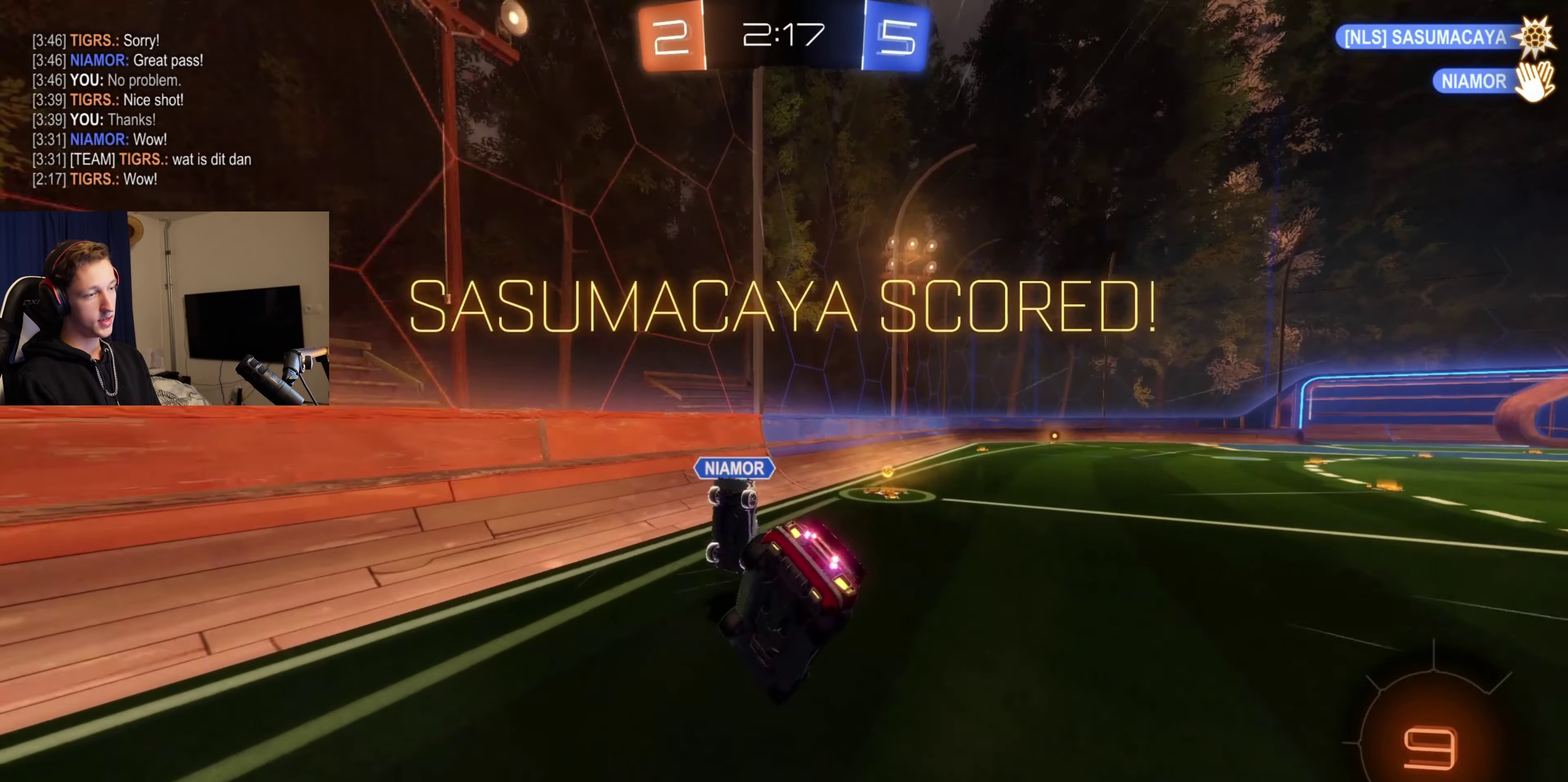
{"buttons": ["X"], "left_stick": "right", "right_stick": "center", "events": [[34, "left_stick", "left"], [67, "L1", "down"], [234, "L1", "up"], [267, "left_stick", "down-left"], [368, "left_stick", "center"], [501, "left_stick", "right"]]}
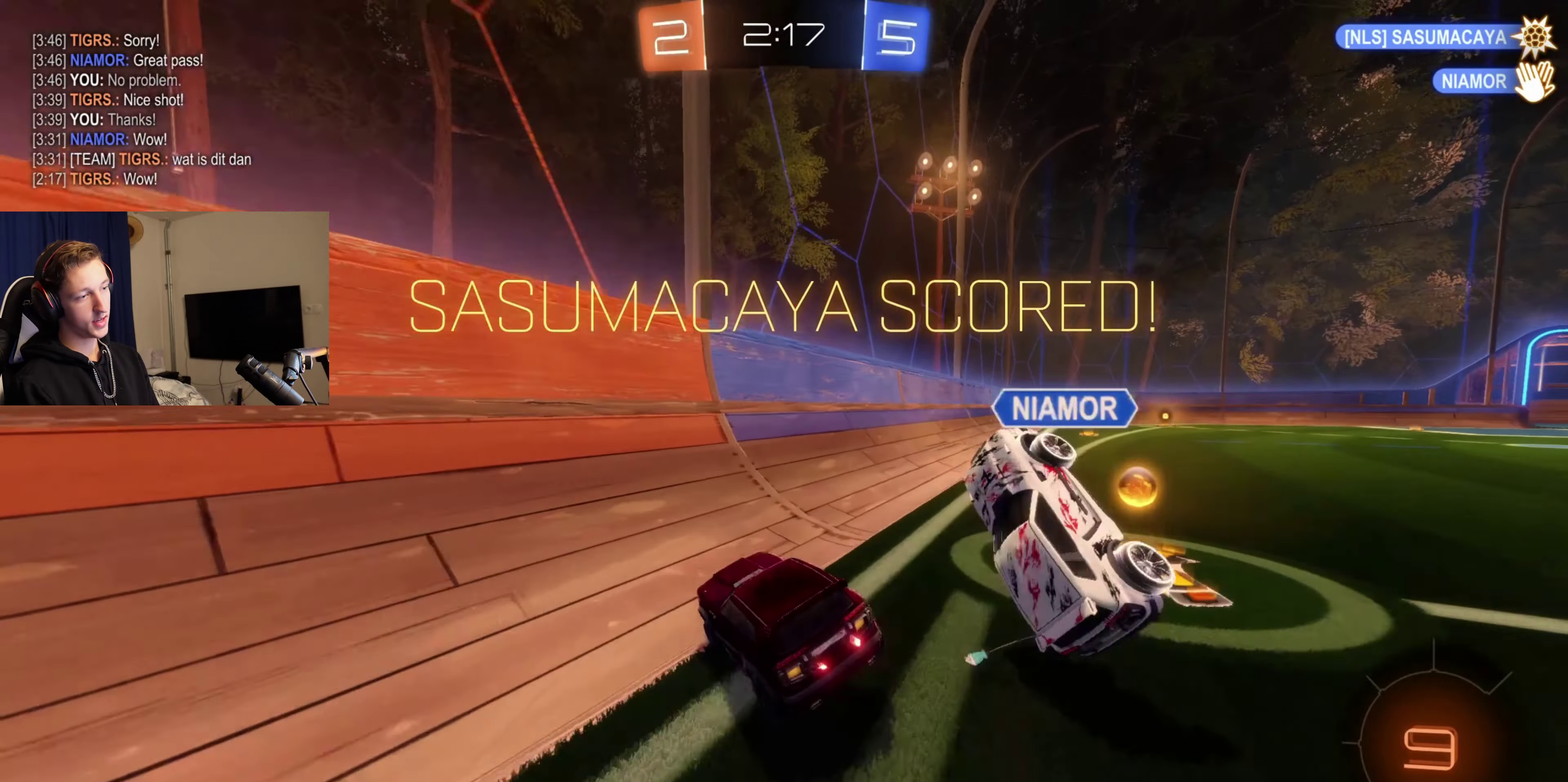
{"buttons": [], "left_stick": "up-right", "right_stick": "center", "events": [[267, "left_stick", "up-right"], [300, "A", "down"], [434, "A", "up"], [434, "X", "up"]]}
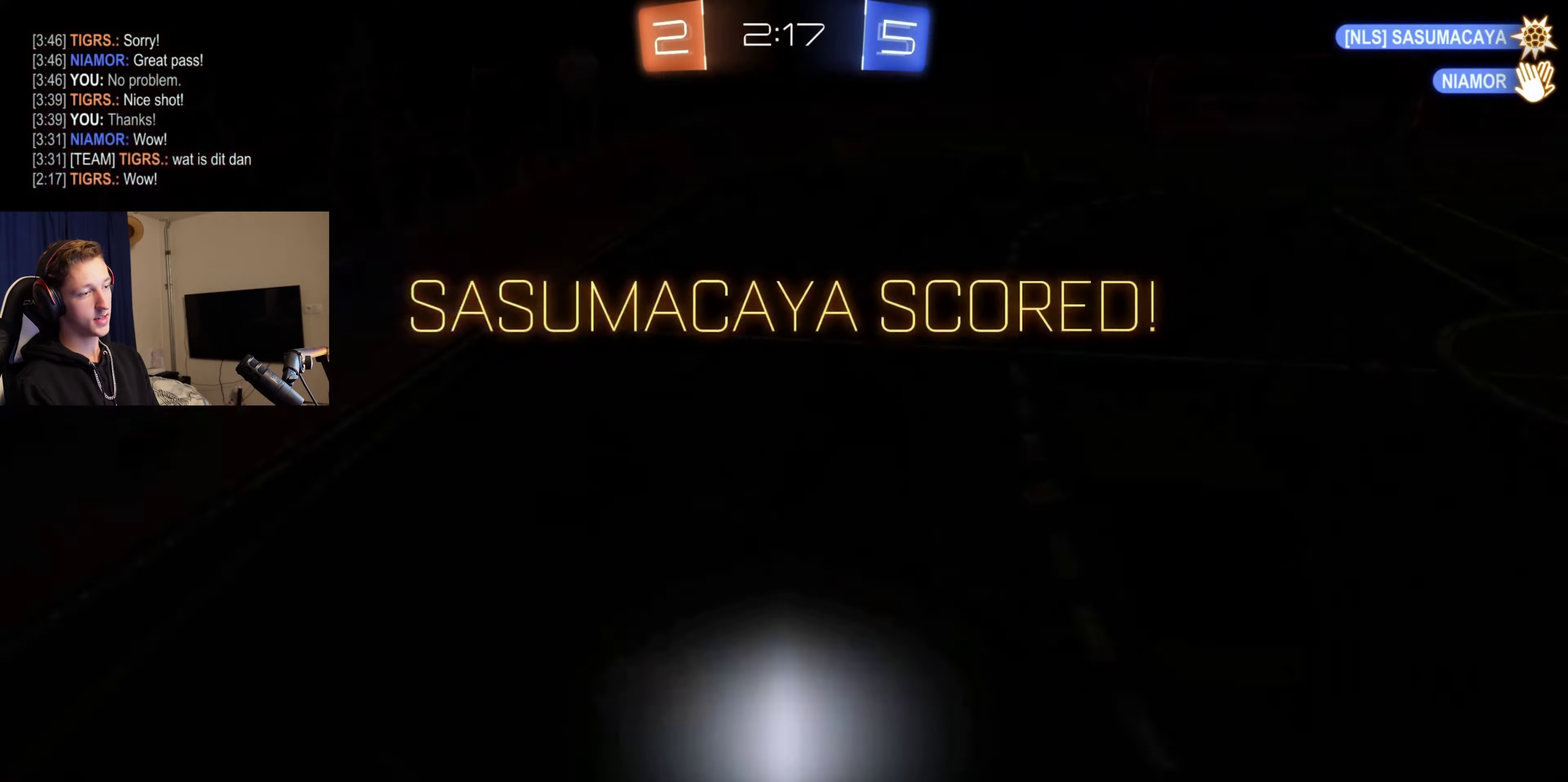
{"buttons": ["SELECT"], "left_stick": "center", "right_stick": "center", "events": [[34, "A", "down"], [34, "X", "down"], [101, "left_stick", "right"], [134, "SELECT", "down"], [134, "X", "up"], [167, "A", "up"], [301, "A", "down"], [301, "left_stick", "center"], [401, "A", "up"]]}
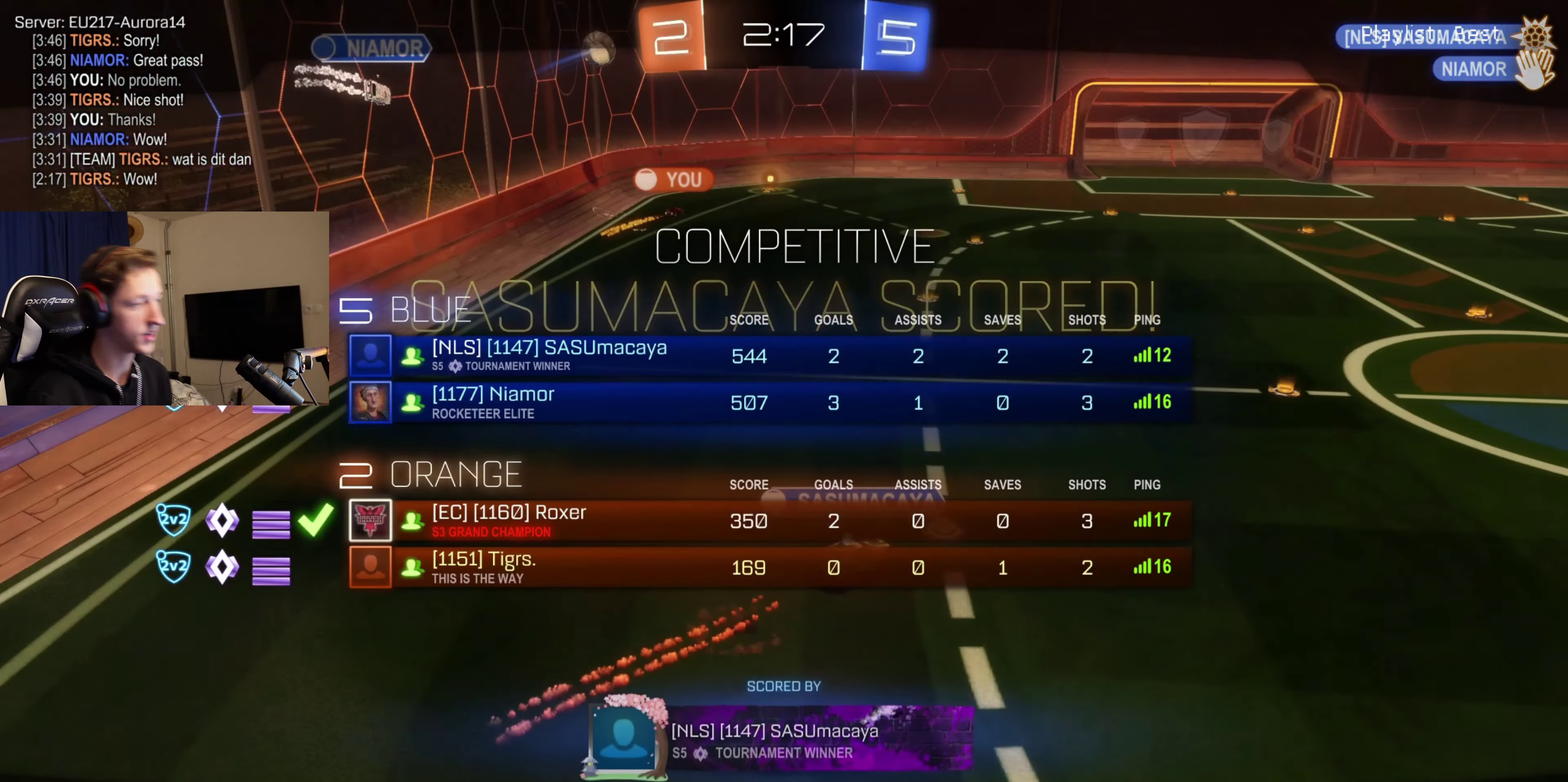
{"buttons": ["R2"], "left_stick": "center", "right_stick": "center", "events": [[234, "Y", "down"], [267, "R2", "down"], [300, "SELECT", "up"], [300, "Y", "up"], [400, "Y", "down"], [500, "Y", "up"]]}
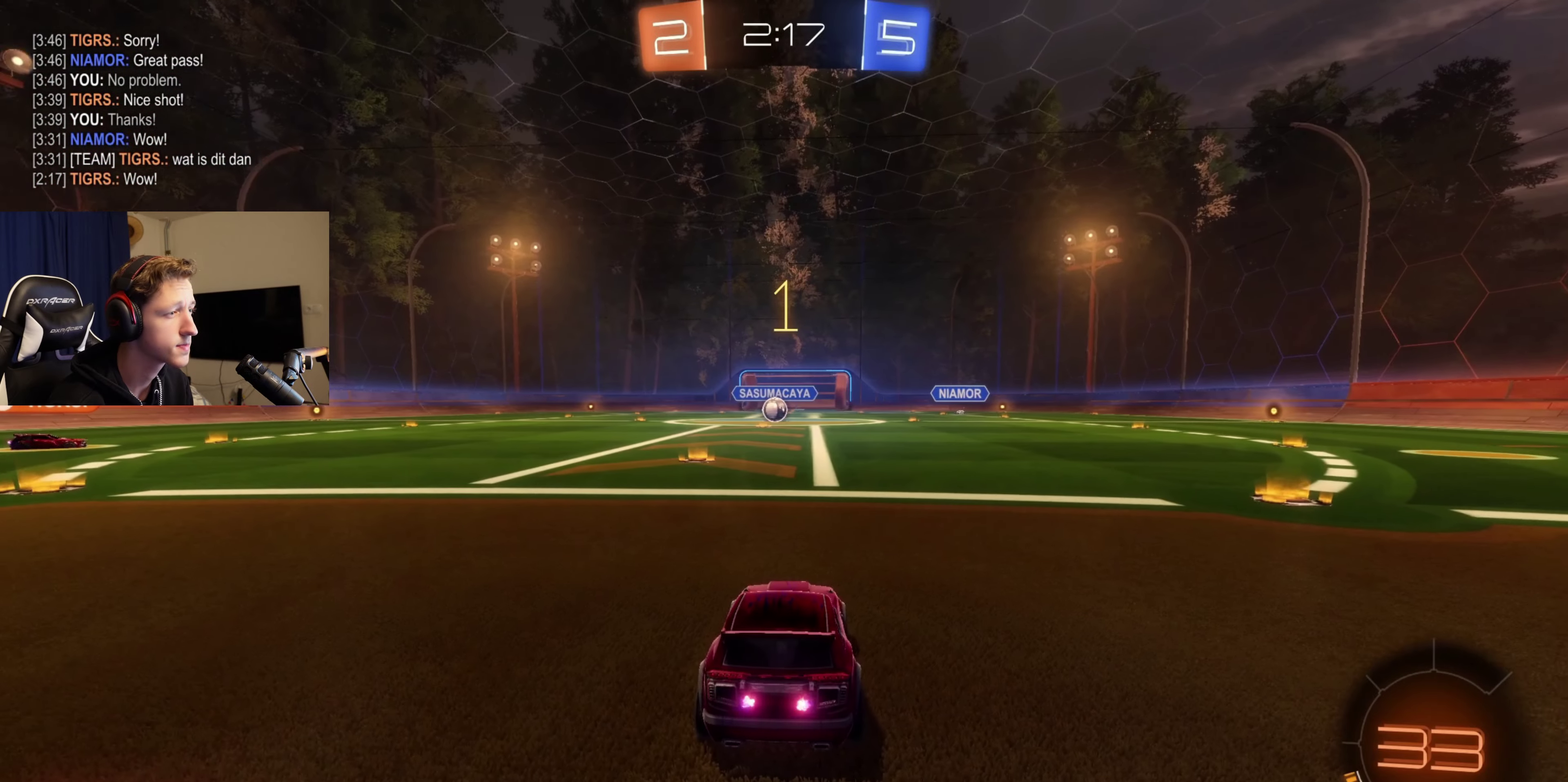
{"buttons": ["R2"], "left_stick": "left", "right_stick": "center", "events": [[501, "left_stick", "left"]]}
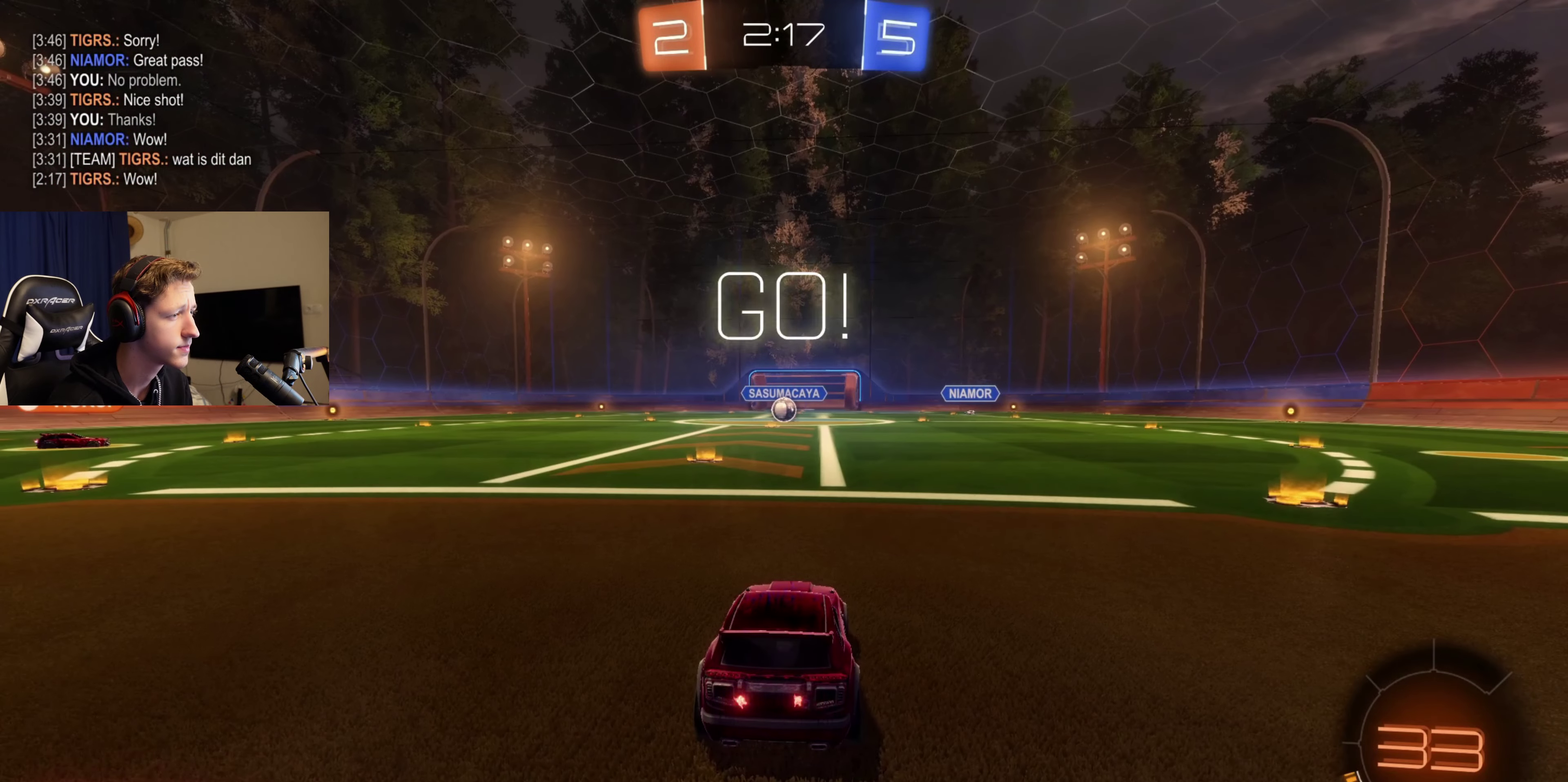
{"buttons": ["A", "R2"], "left_stick": "up", "right_stick": "center", "events": [[100, "left_stick", "center"], [300, "A", "down"], [367, "A", "up"], [367, "left_stick", "up"], [467, "A", "down"]]}
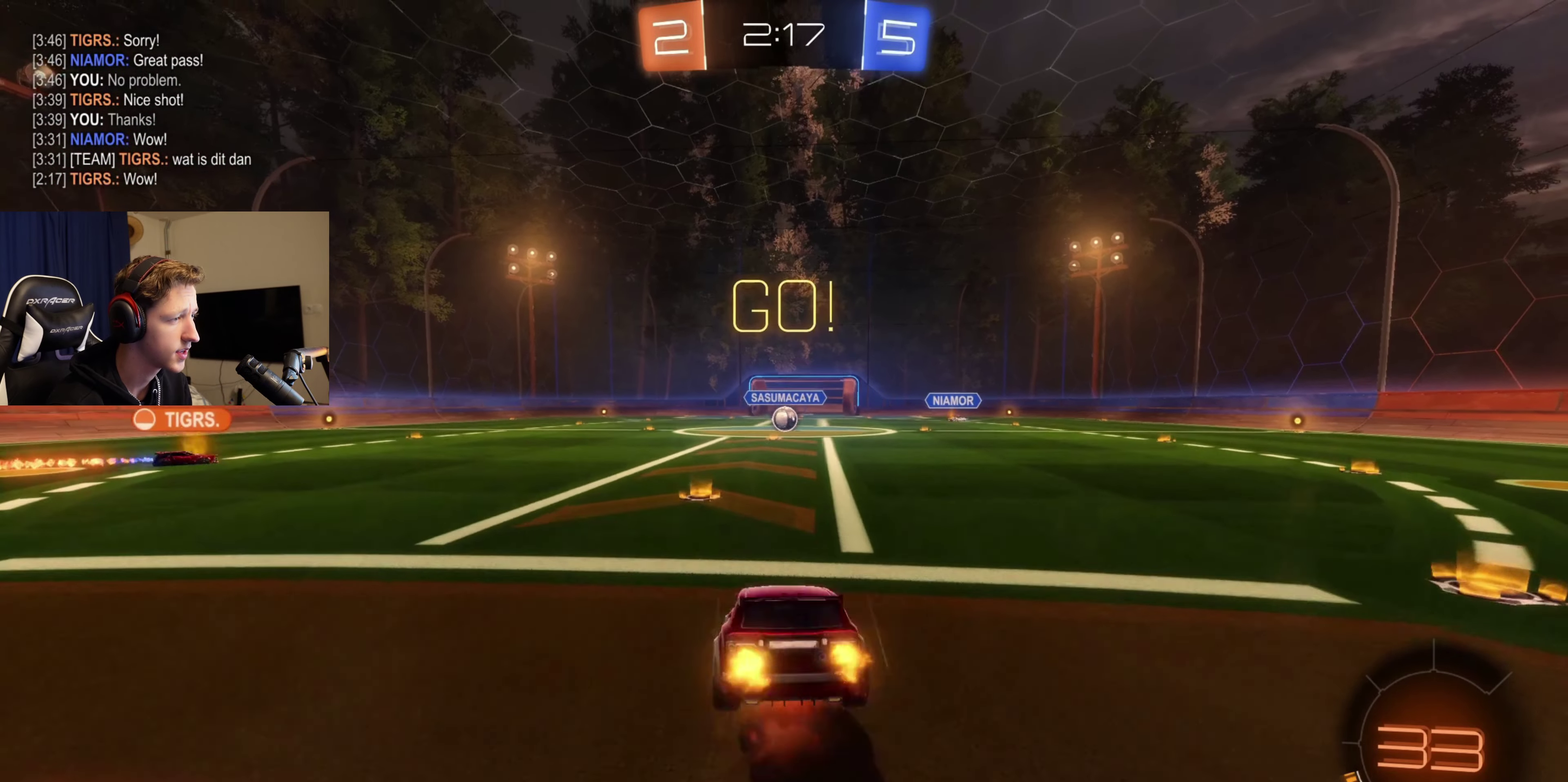
{"buttons": ["R2"], "left_stick": "center", "right_stick": "center", "events": [[134, "A", "up"], [334, "left_stick", "center"]]}
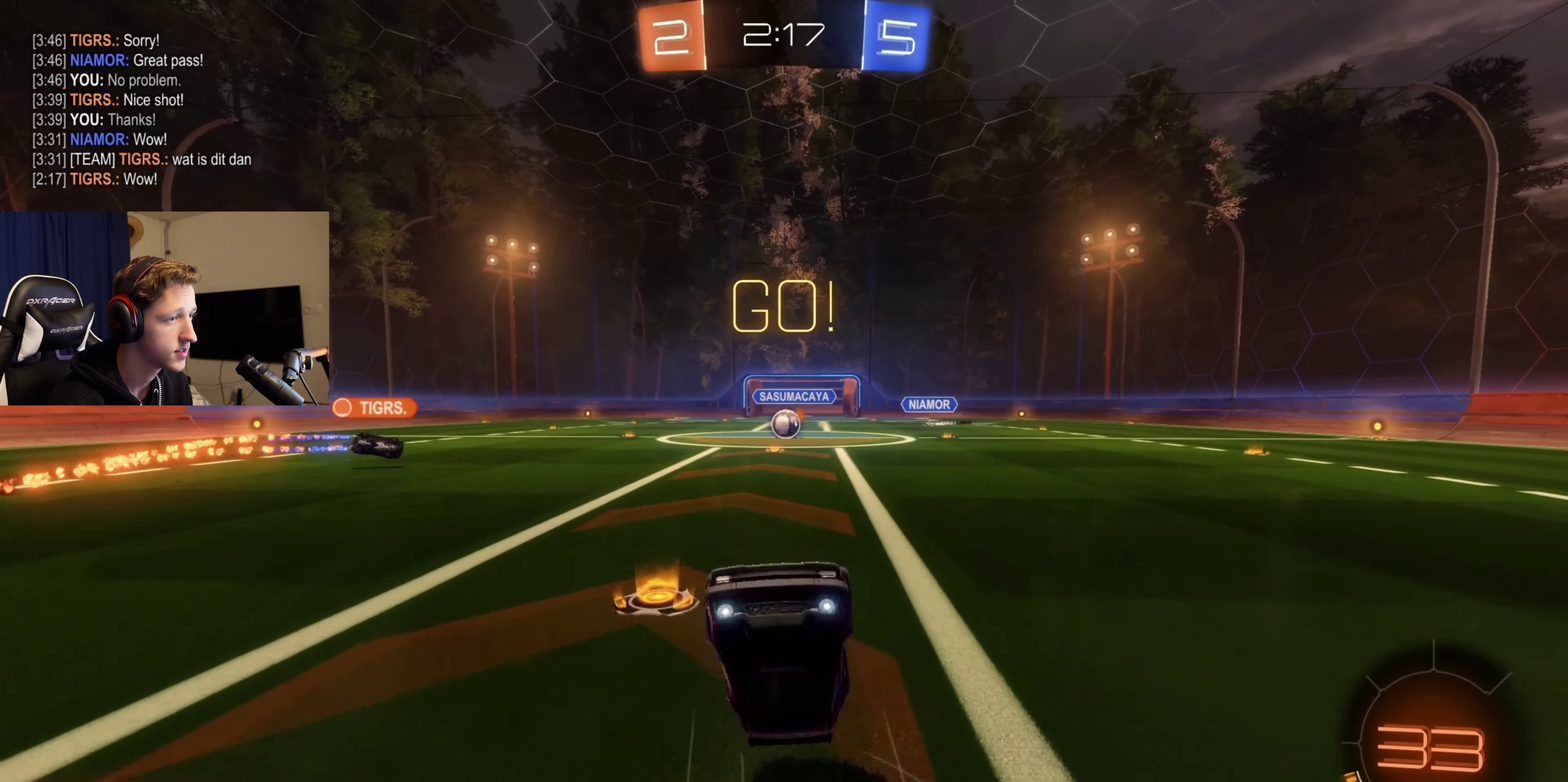
{"buttons": ["R2"], "left_stick": "center", "right_stick": "center", "events": []}
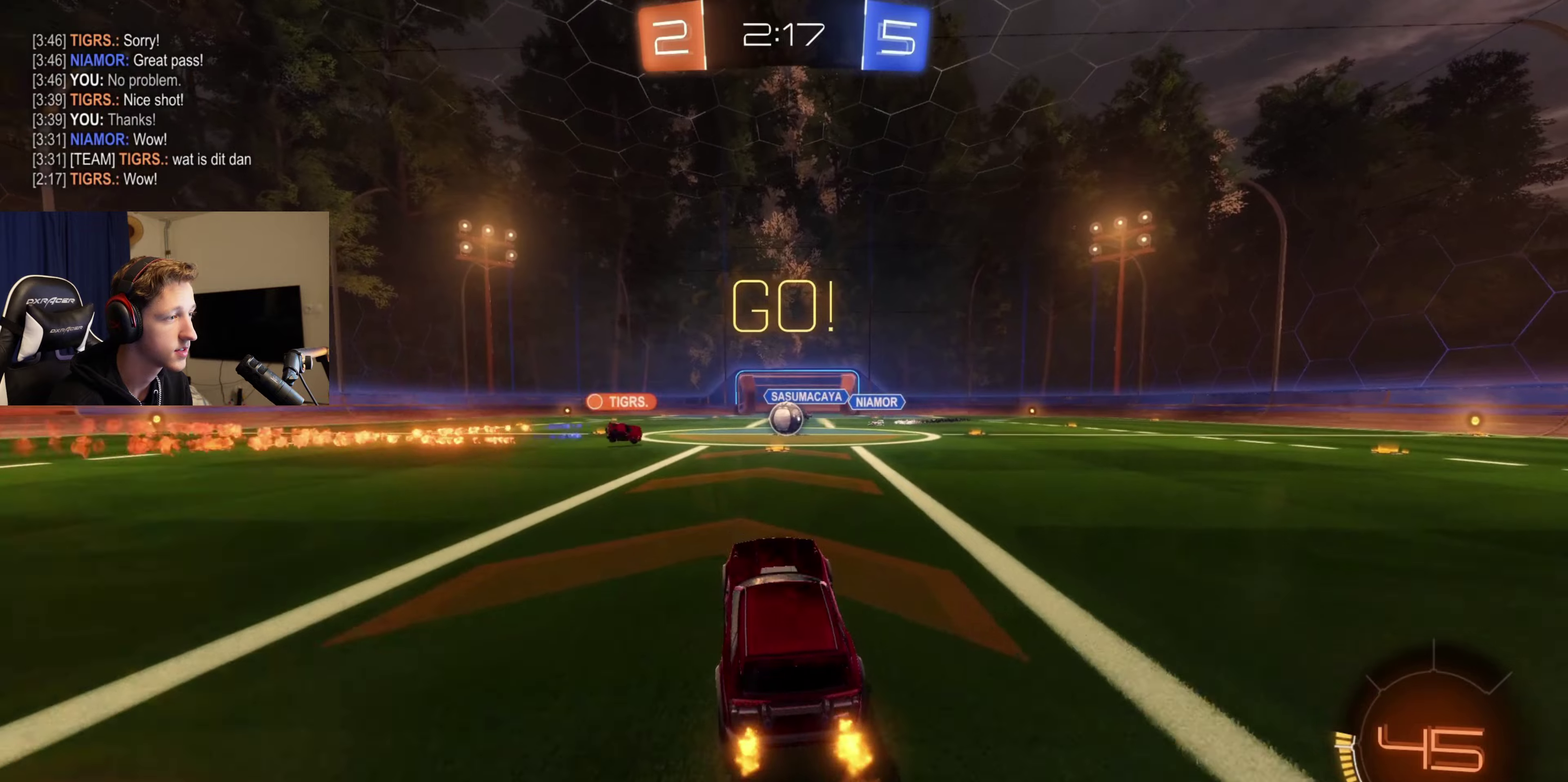
{"buttons": ["R2"], "left_stick": "center", "right_stick": "center", "events": []}
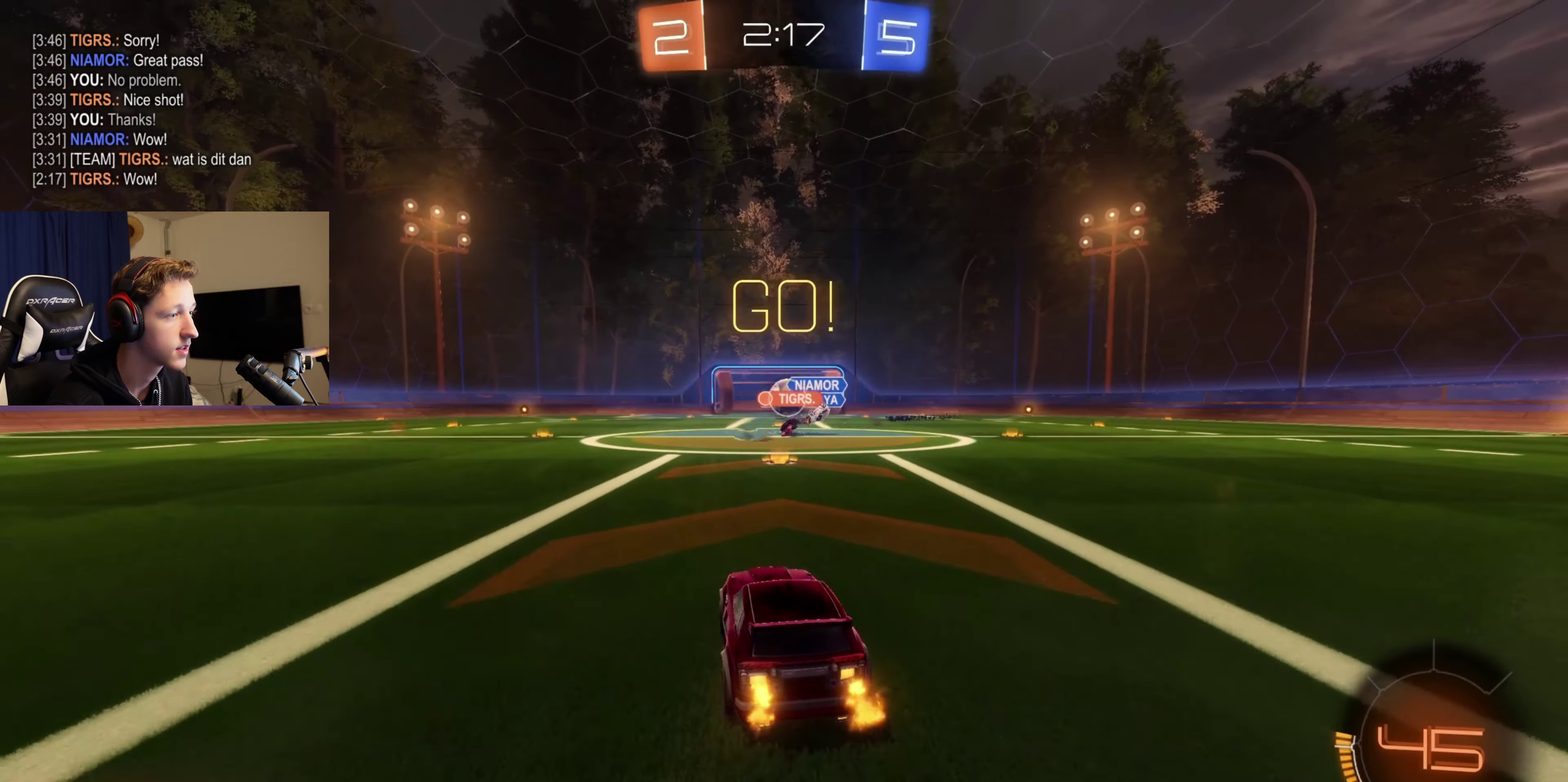
{"buttons": ["B", "R2"], "left_stick": "left", "right_stick": "center", "events": [[267, "left_stick", "left"], [367, "B", "down"]]}
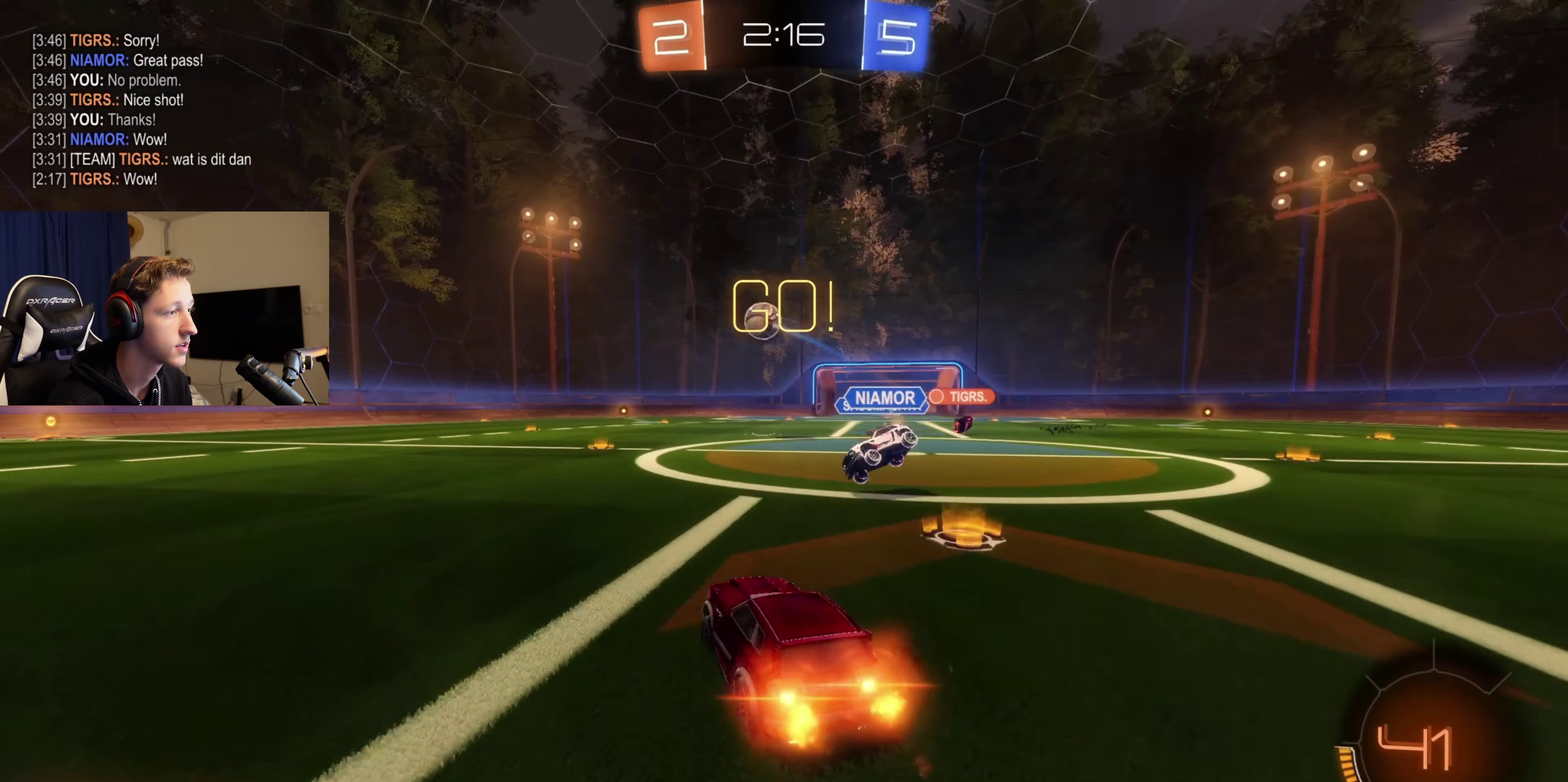
{"buttons": ["B", "R2"], "left_stick": "center", "right_stick": "center", "events": [[368, "left_stick", "center"]]}
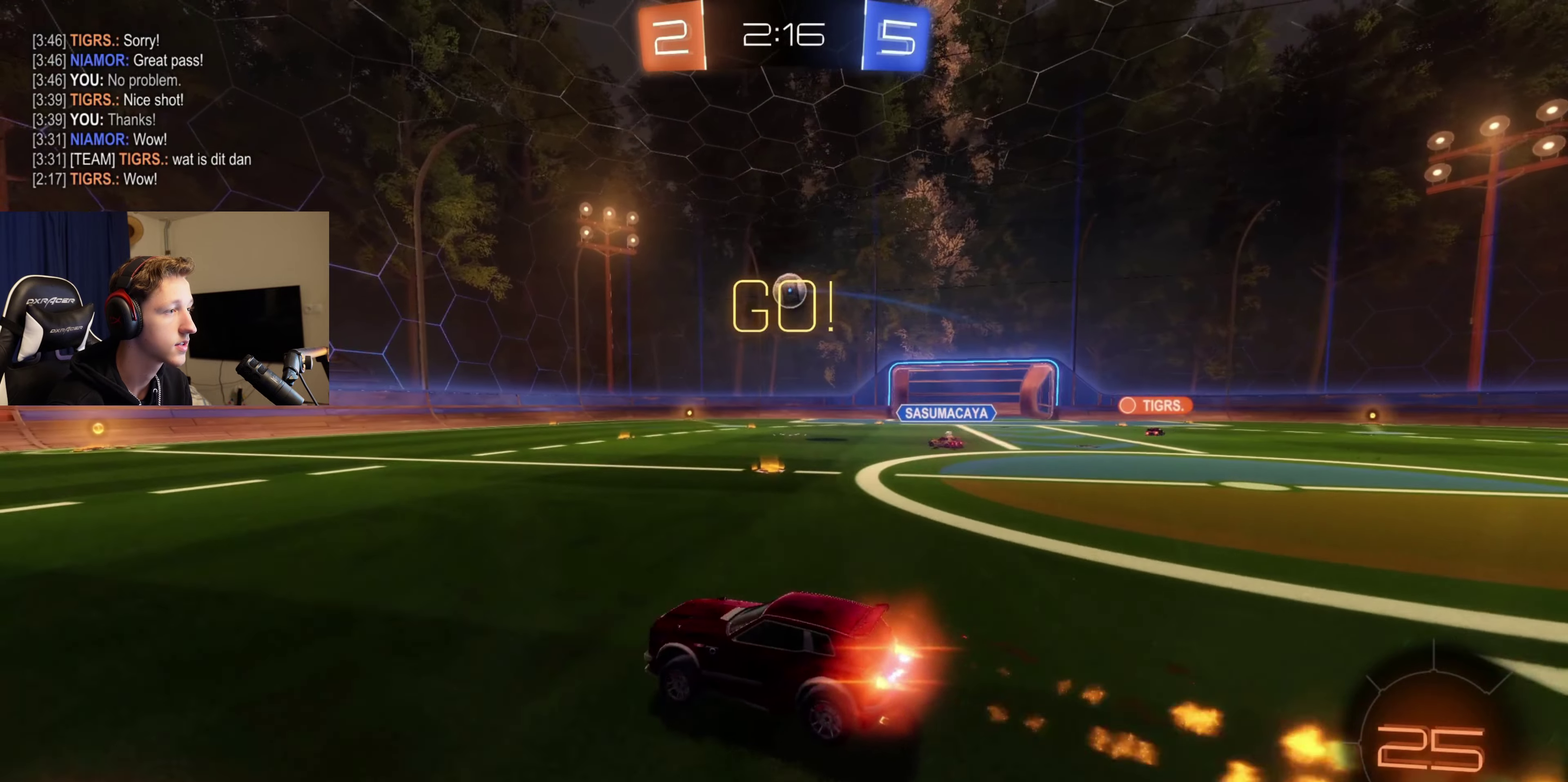
{"buttons": ["B", "R2"], "left_stick": "right", "right_stick": "center", "events": [[267, "left_stick", "left"], [367, "left_stick", "center"], [467, "left_stick", "right"]]}
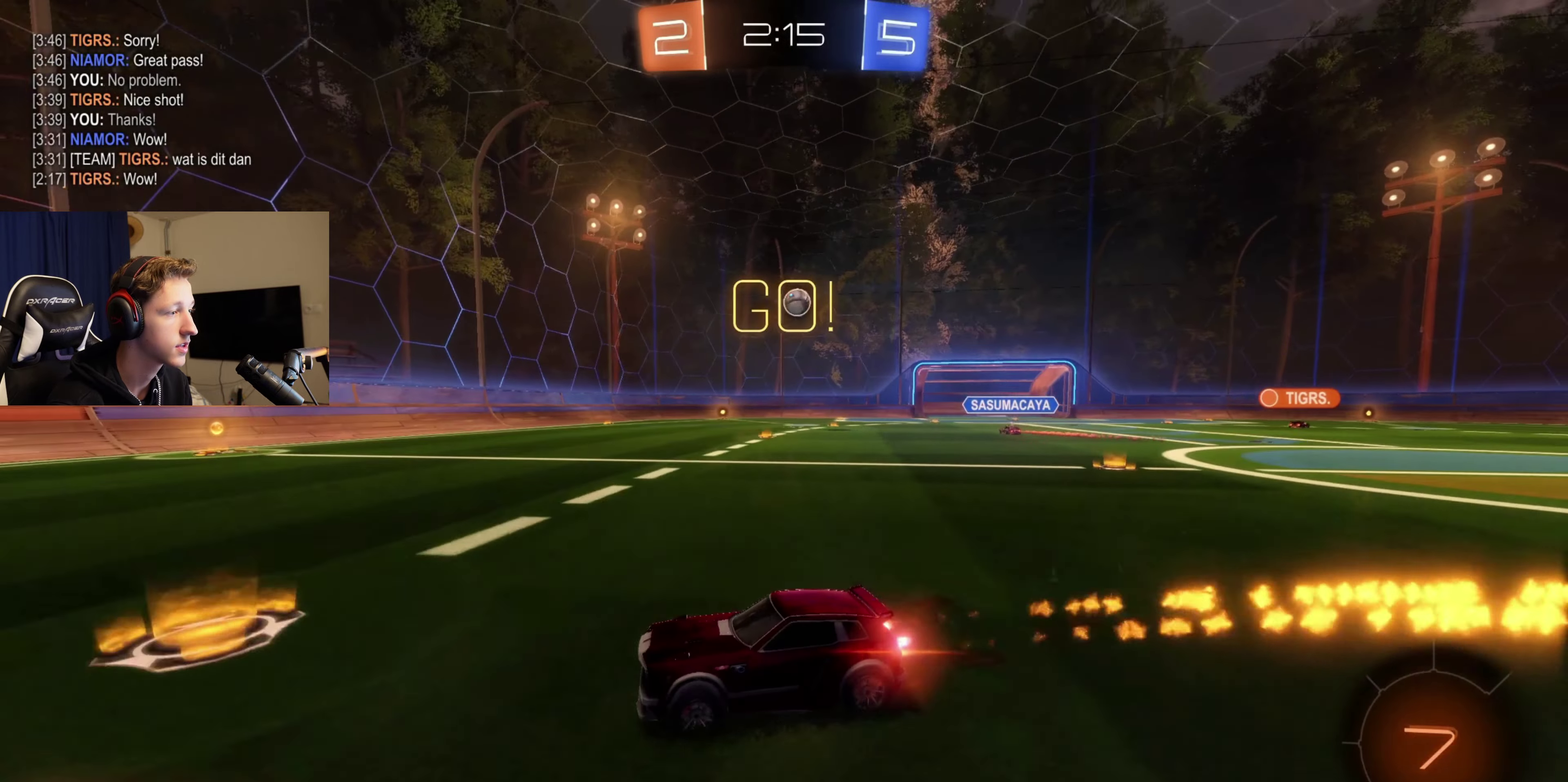
{"buttons": ["B", "R2"], "left_stick": "right", "right_stick": "center", "events": []}
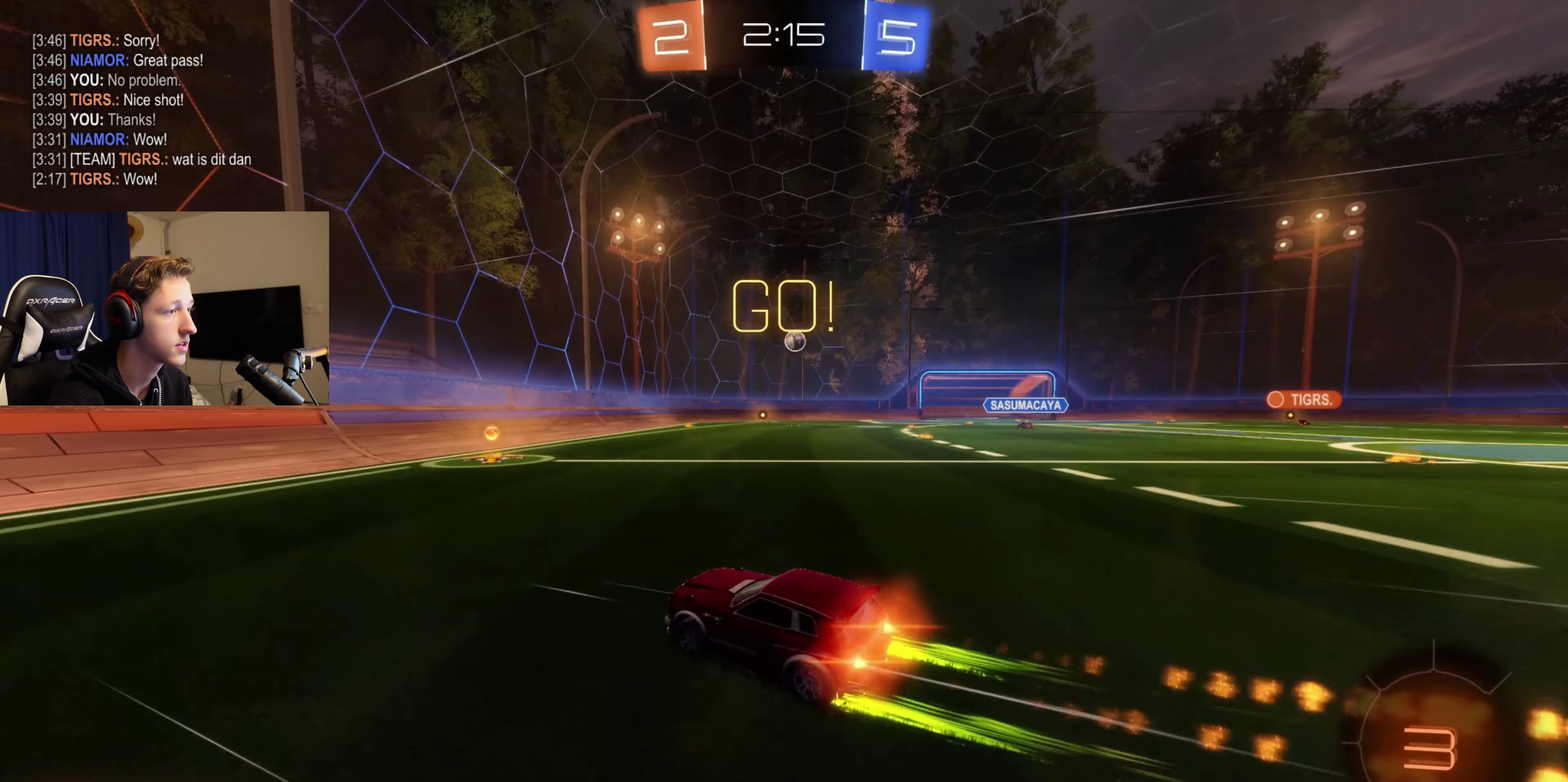
{"buttons": ["B", "R2"], "left_stick": "center", "right_stick": "center", "events": [[67, "B", "up"], [200, "left_stick", "center"], [267, "B", "down"], [334, "left_stick", "right"], [434, "left_stick", "center"]]}
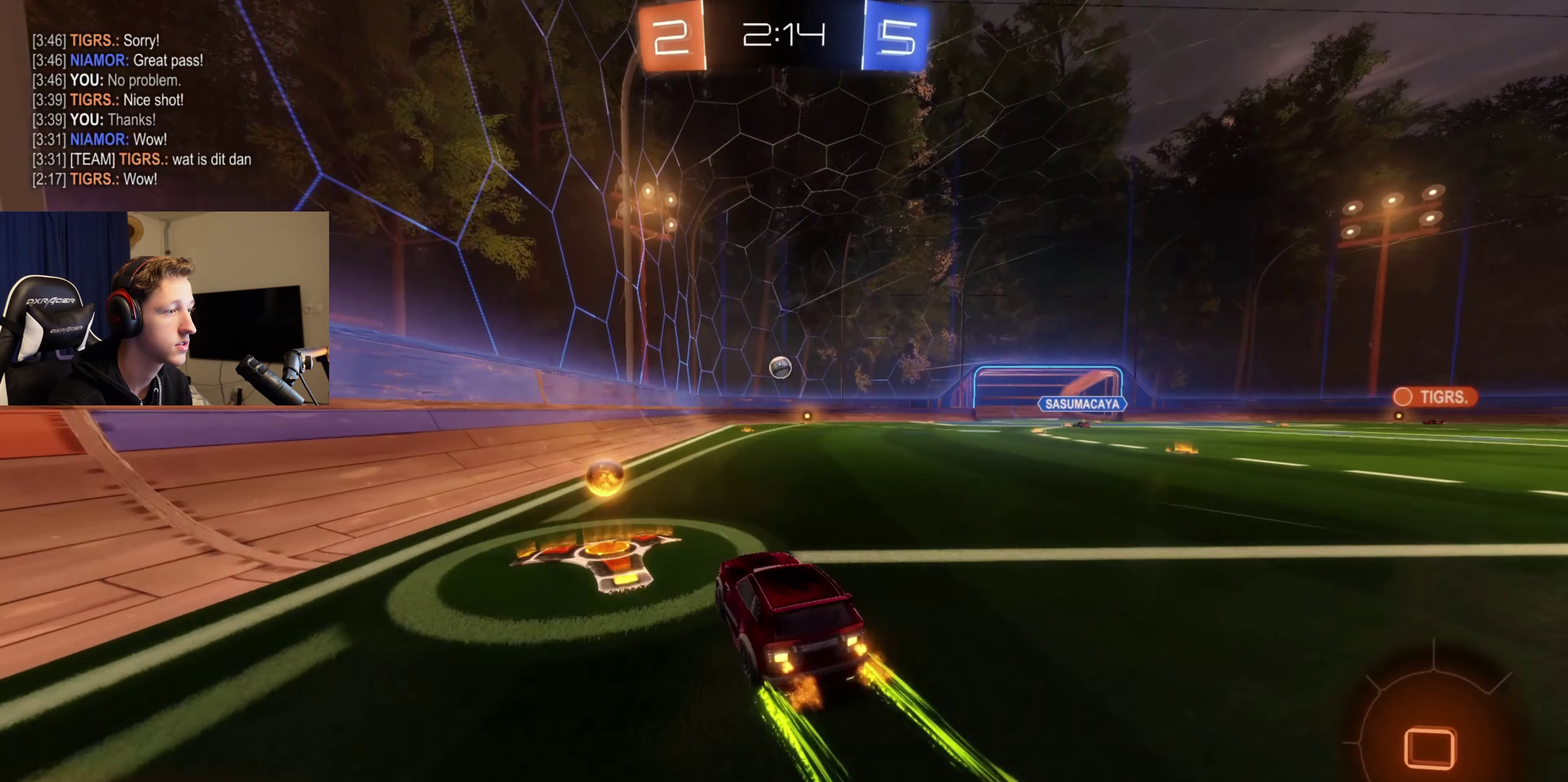
{"buttons": ["R2"], "left_stick": "left", "right_stick": "center", "events": [[134, "left_stick", "right"], [301, "B", "up"], [301, "left_stick", "center"], [434, "left_stick", "left"]]}
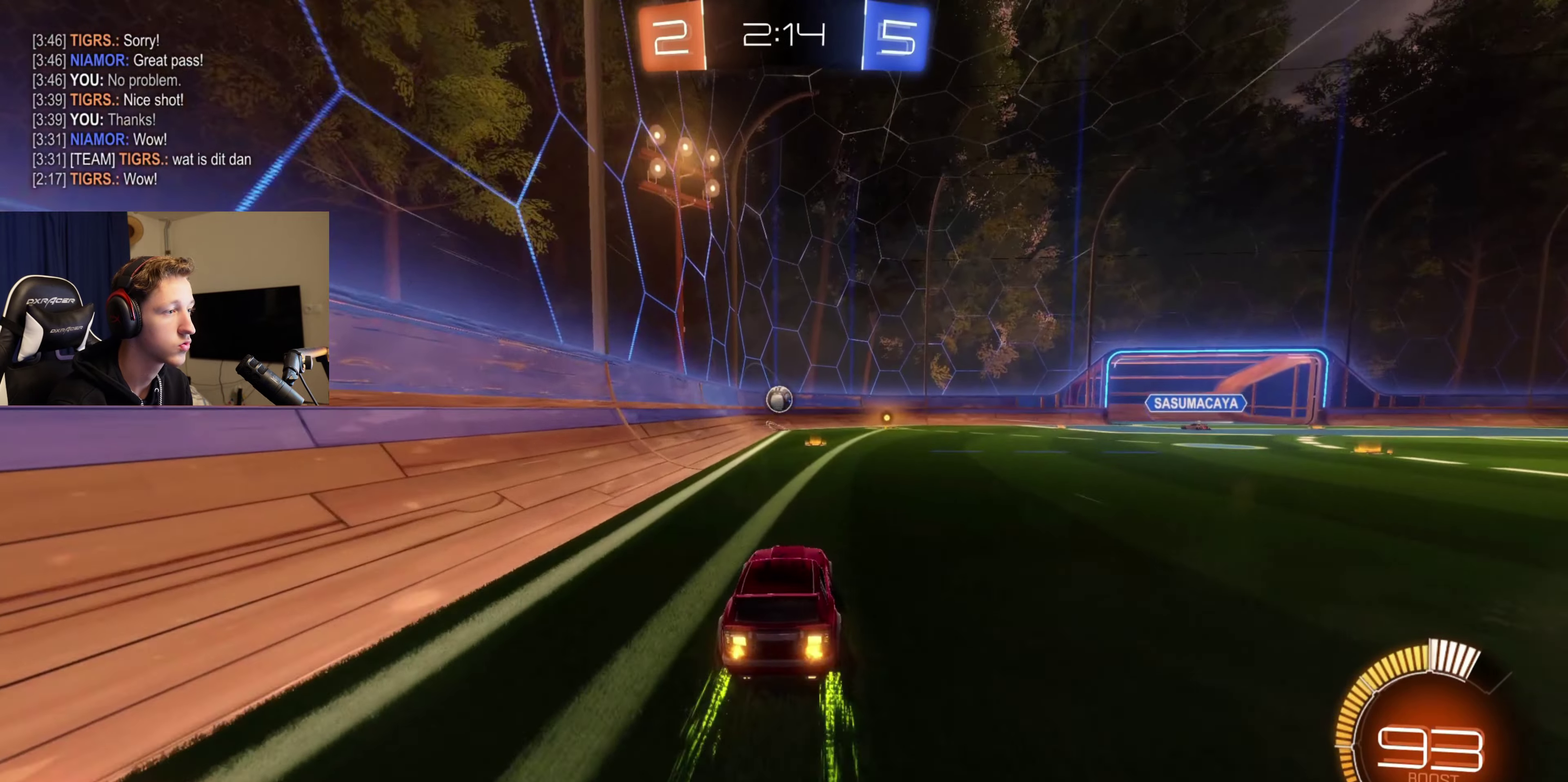
{"buttons": [], "left_stick": "center", "right_stick": "center", "events": [[67, "left_stick", "center"], [167, "R2", "up"], [234, "left_stick", "right"], [467, "left_stick", "center"]]}
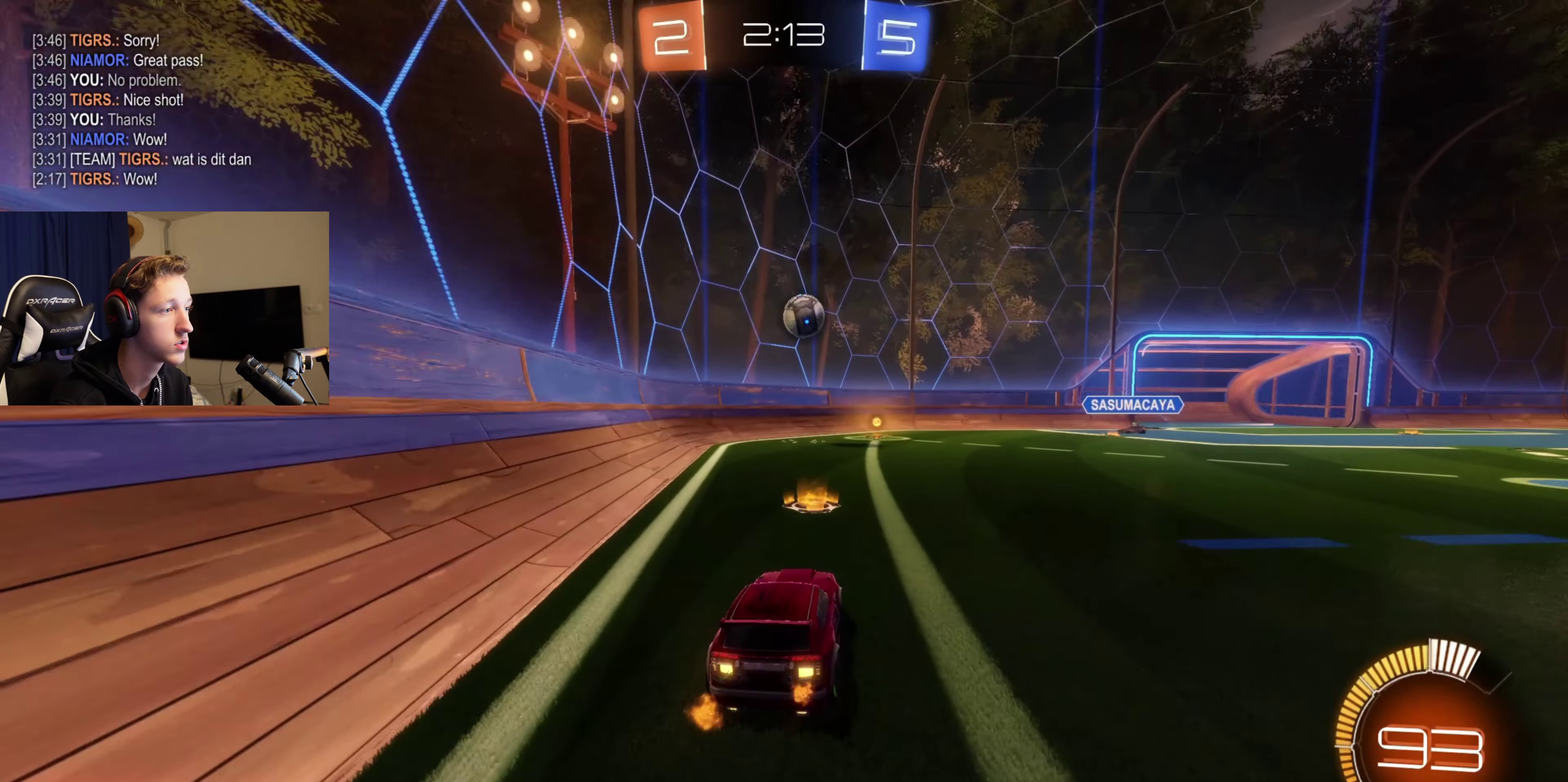
{"buttons": ["R2"], "left_stick": "right", "right_stick": "center", "events": [[167, "left_stick", "right"], [334, "left_stick", "center"], [368, "R2", "down"], [434, "left_stick", "right"]]}
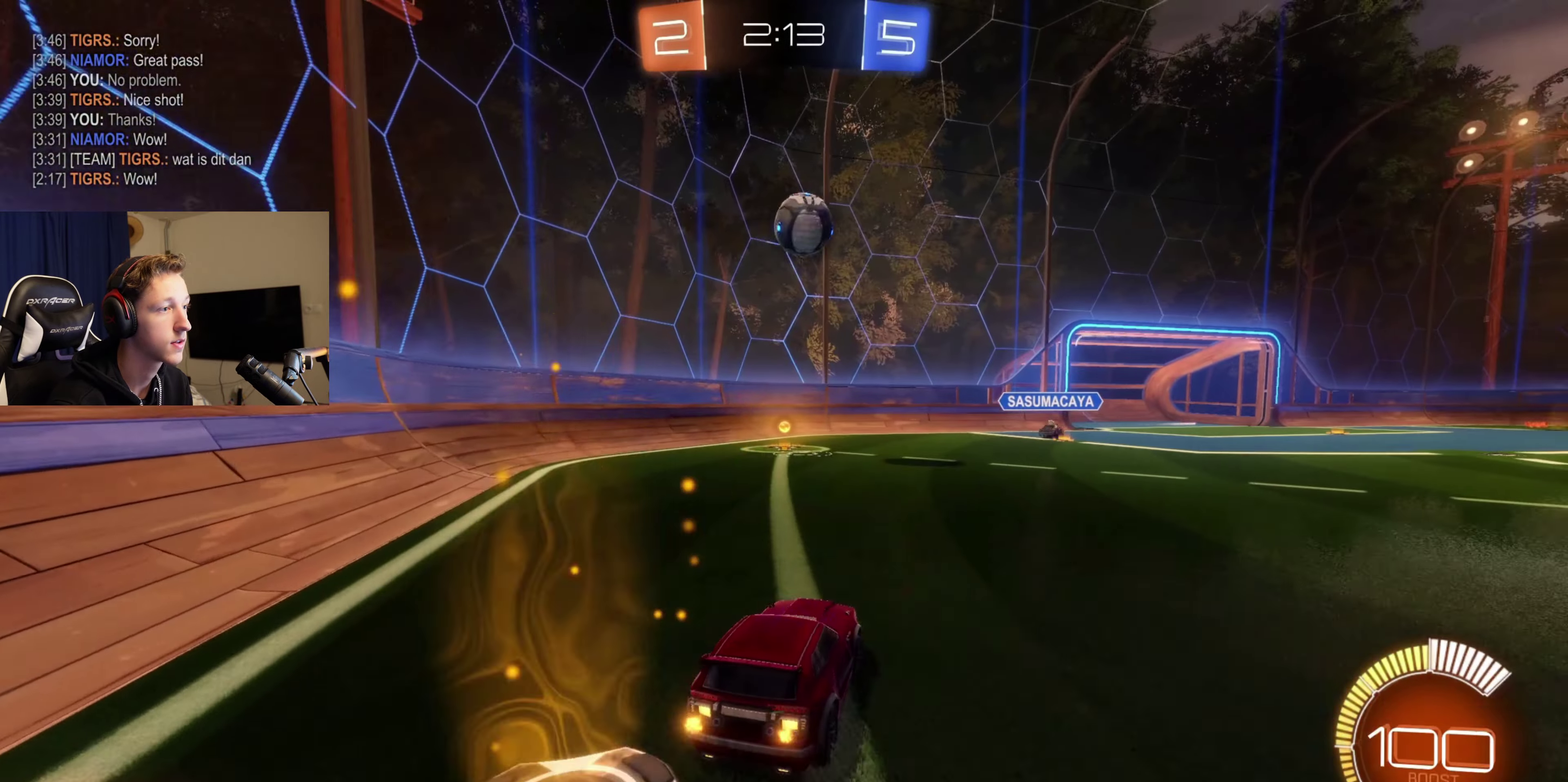
{"buttons": [], "left_stick": "right", "right_stick": "center", "events": [[67, "left_stick", "center"], [300, "R2", "up"], [334, "left_stick", "right"]]}
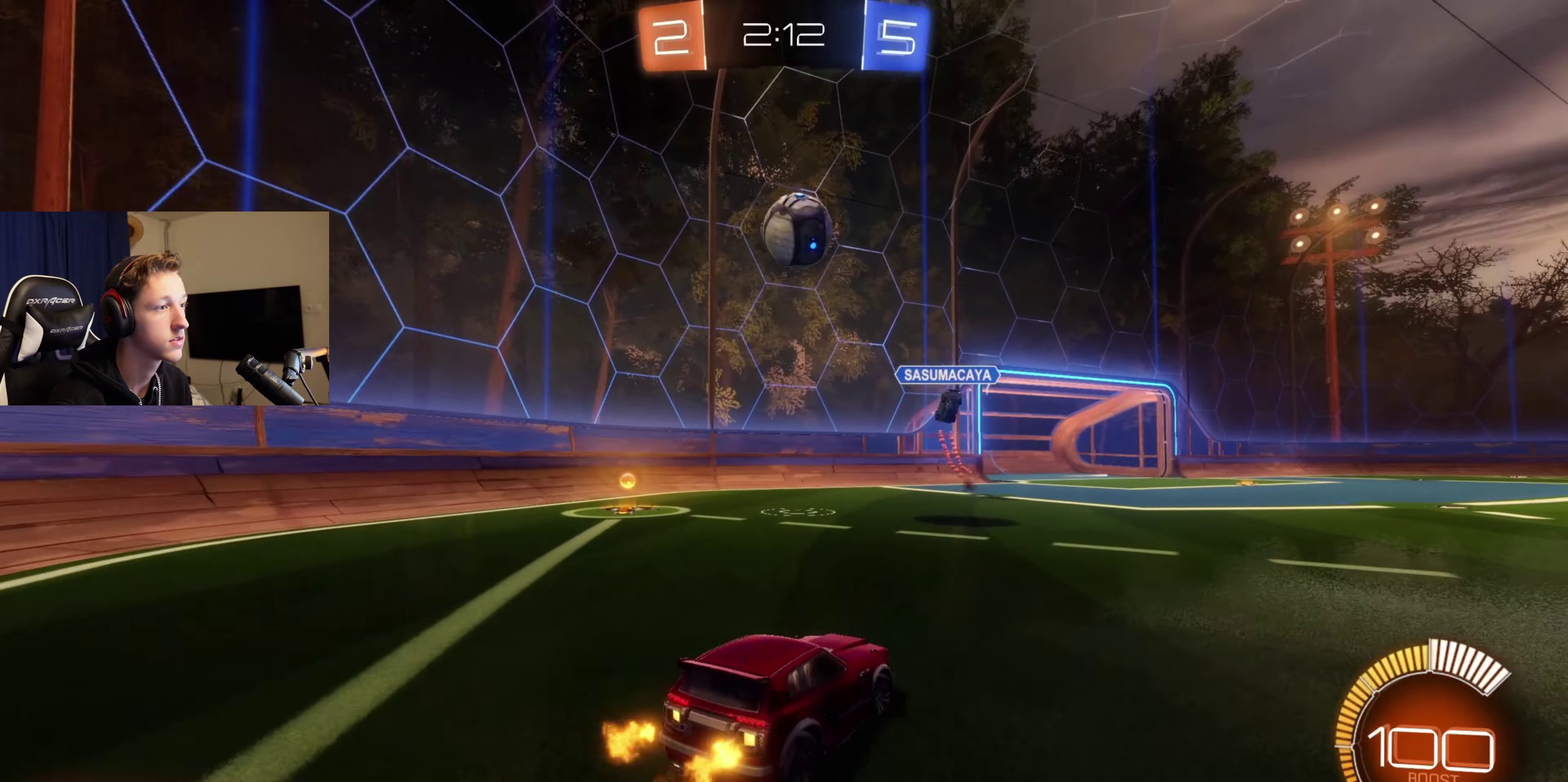
{"buttons": [], "left_stick": "right", "right_stick": "center", "events": []}
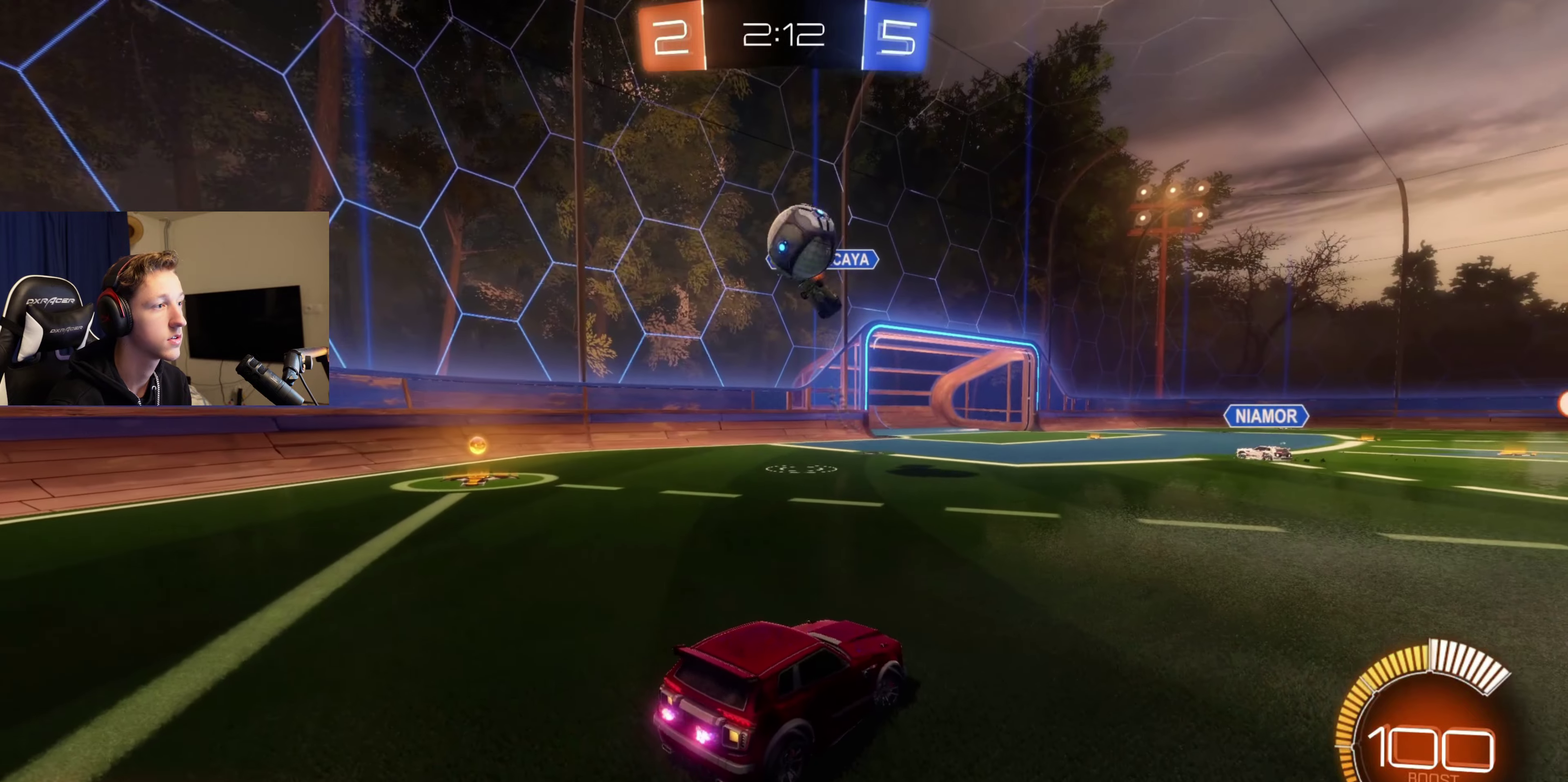
{"buttons": [], "left_stick": "center", "right_stick": "center", "events": [[267, "R2", "down"], [400, "left_stick", "left"], [434, "R2", "up"], [500, "left_stick", "center"]]}
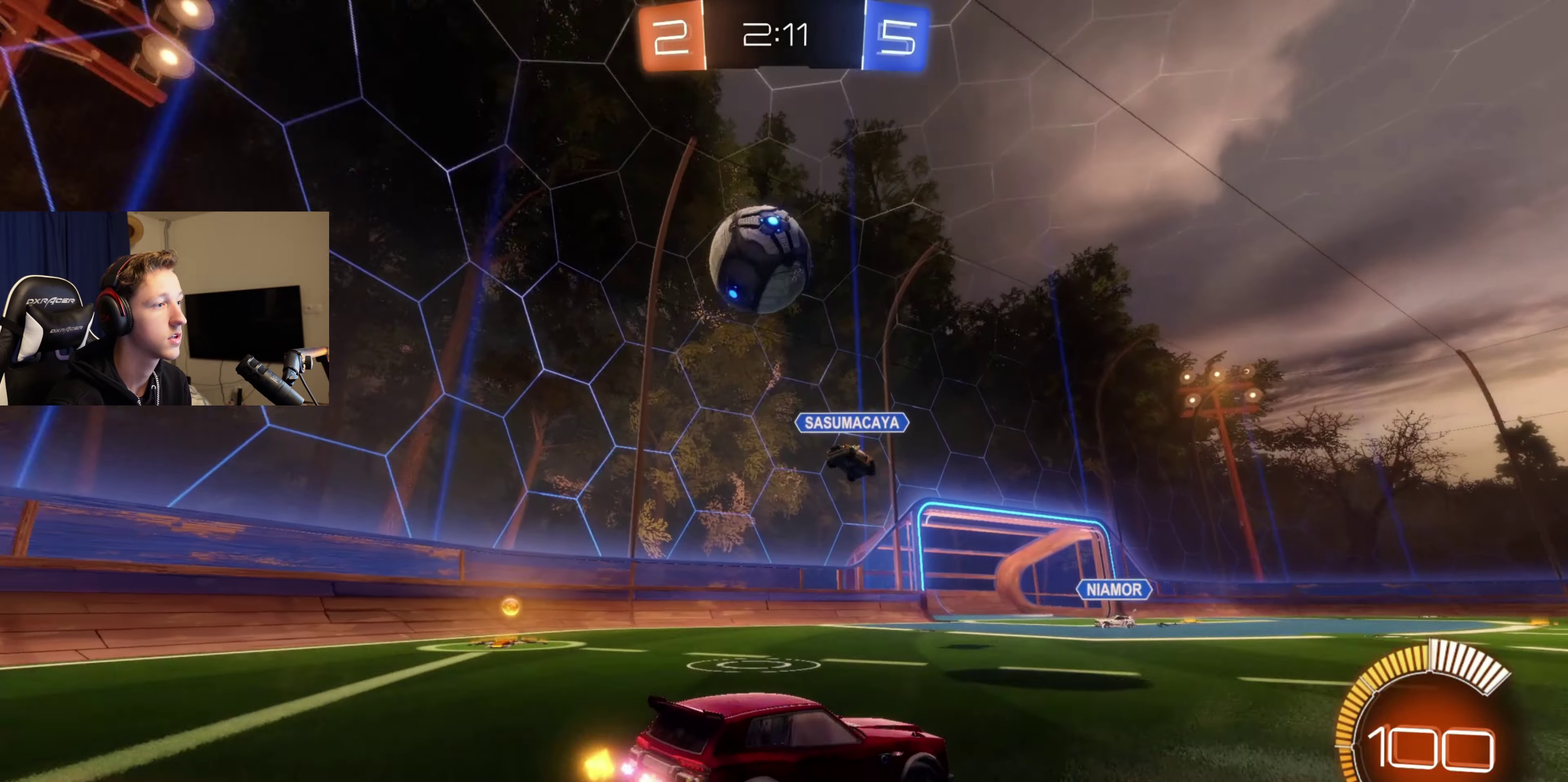
{"buttons": [], "left_stick": "center", "right_stick": "center", "events": [[267, "left_stick", "right"], [468, "left_stick", "center"]]}
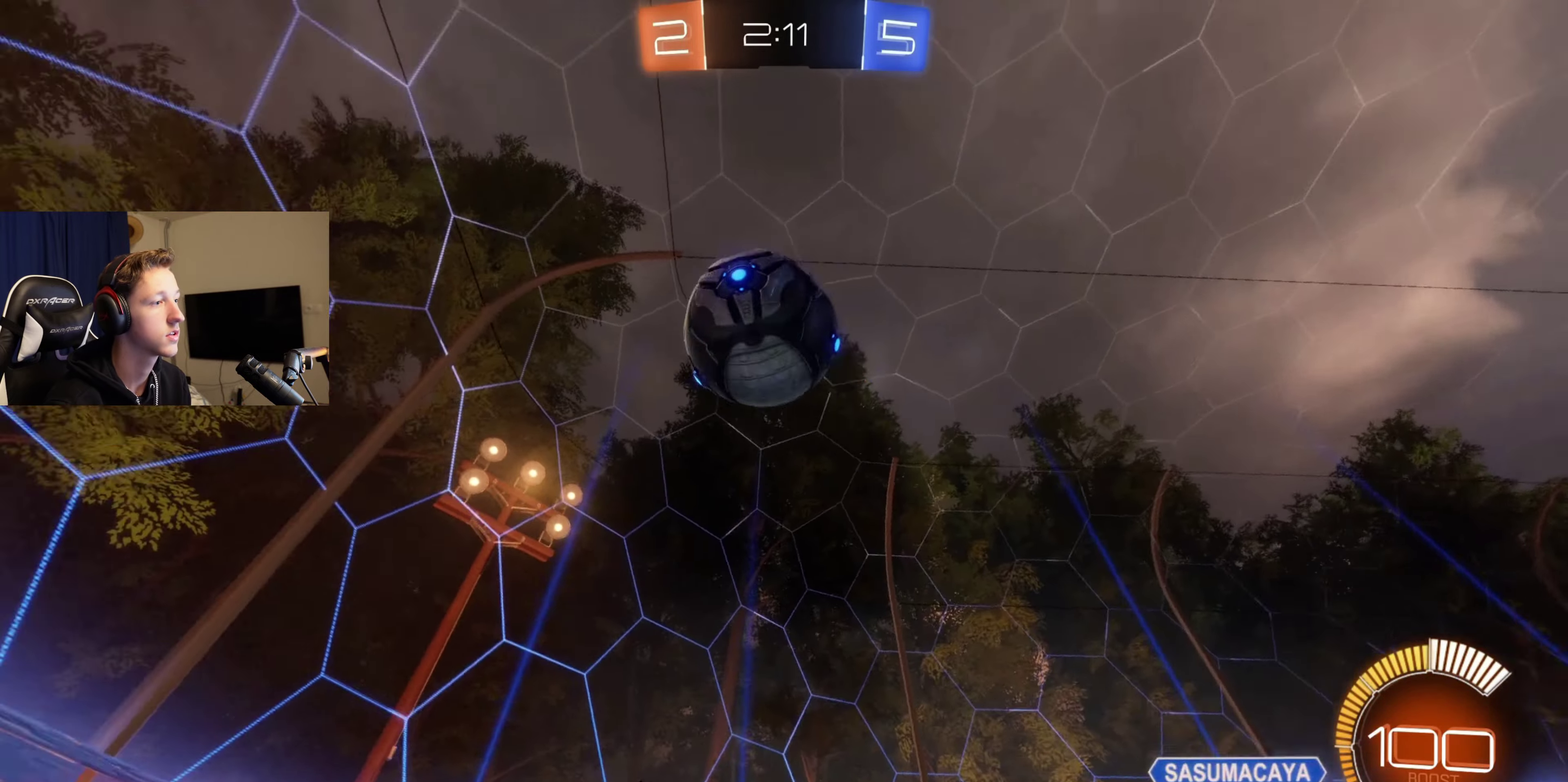
{"buttons": [], "left_stick": "right", "right_stick": "center", "events": [[267, "left_stick", "down"], [400, "left_stick", "down-right"], [467, "left_stick", "right"]]}
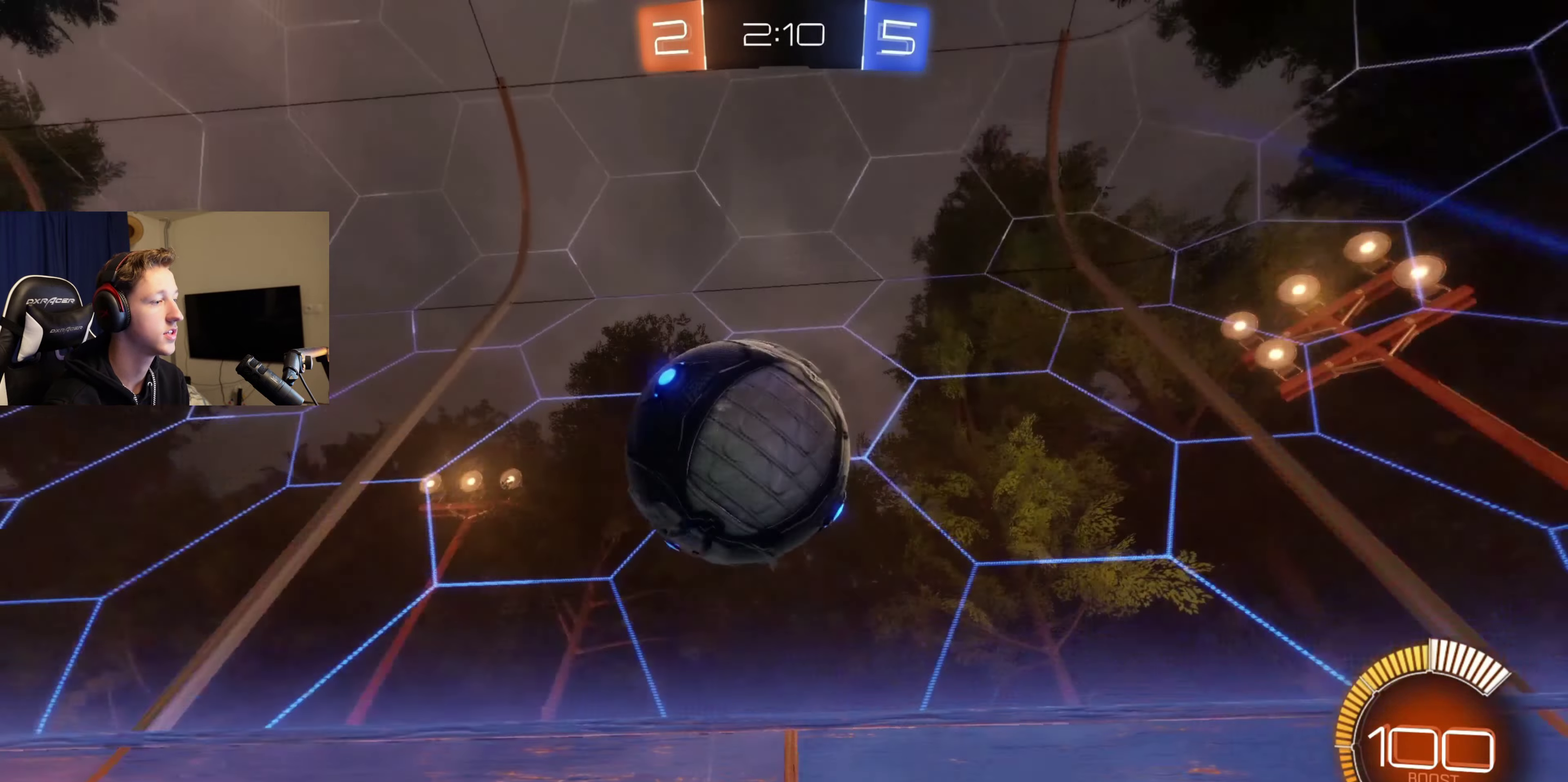
{"buttons": [], "left_stick": "center", "right_stick": "center", "events": [[34, "left_stick", "center"], [134, "left_stick", "left"], [267, "A", "down"], [334, "left_stick", "down-left"], [401, "A", "up"], [501, "left_stick", "center"]]}
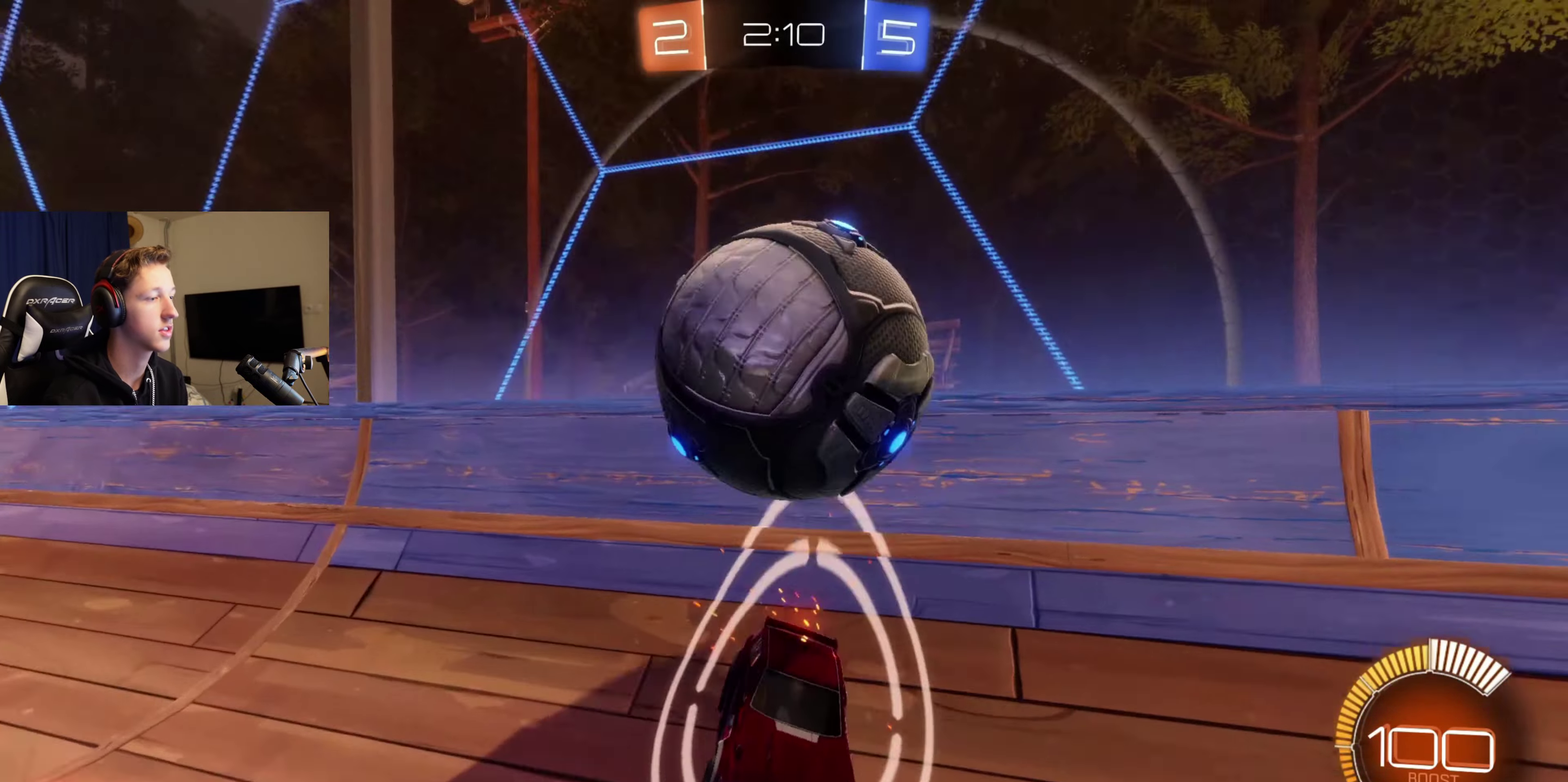
{"buttons": ["R2"], "left_stick": "center", "right_stick": "center", "events": [[167, "left_stick", "down"], [234, "left_stick", "down-right"], [300, "left_stick", "center"], [334, "R2", "down"]]}
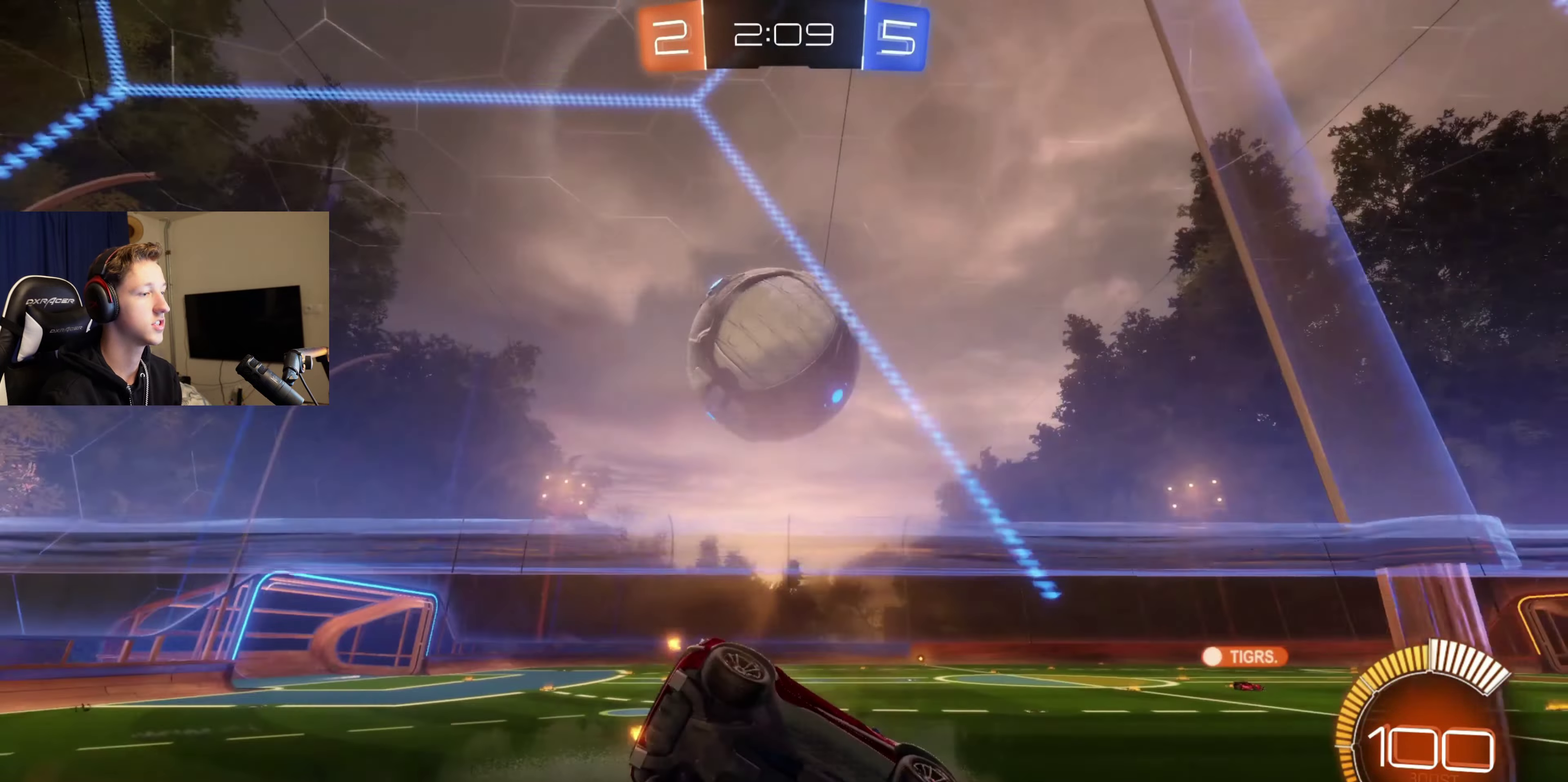
{"buttons": ["A"], "left_stick": "down-right", "right_stick": "center", "events": [[134, "left_stick", "right"], [334, "R2", "up"], [401, "left_stick", "down-right"], [501, "A", "down"]]}